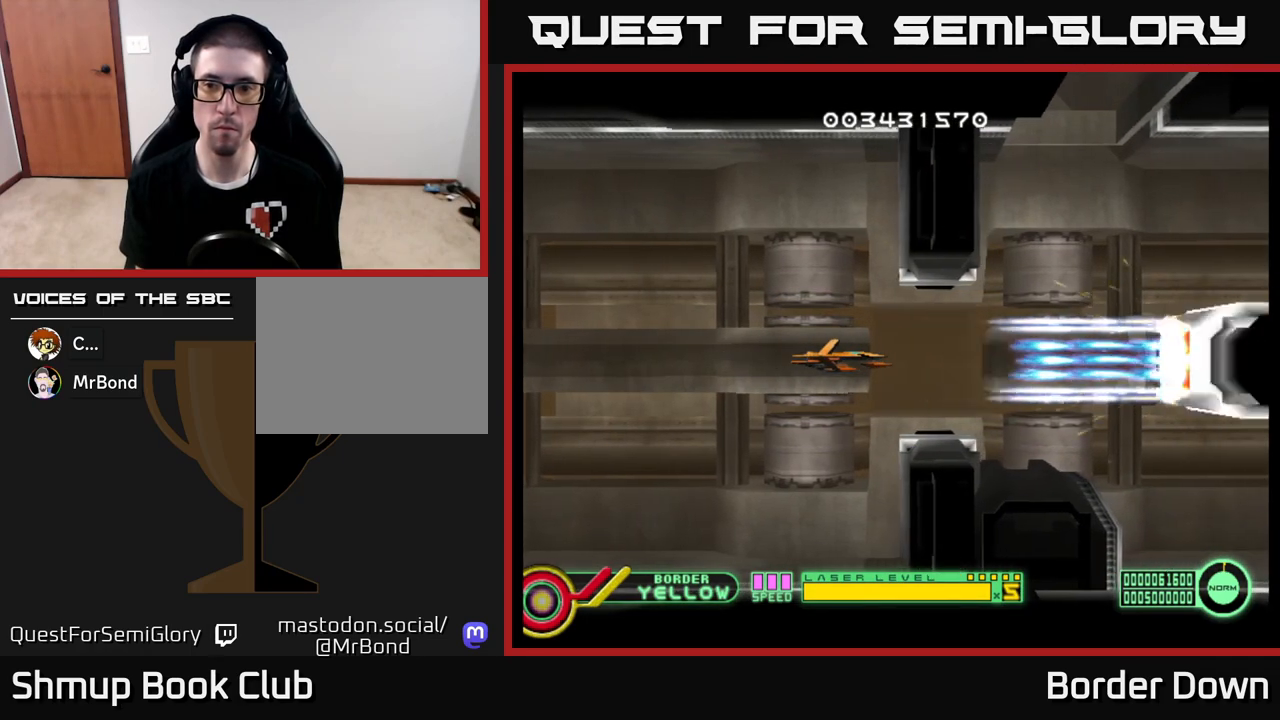
Gameplay with a controller (Xbox layout); each line is a JSON object with the inputs held at the frame after it. "events" lists button and stick changes between this image and that frame as [ms after this image, input, new state], when the widget could be followed in between.
{"buttons": ["A"], "left_stick": "center", "right_stick": "center", "events": []}
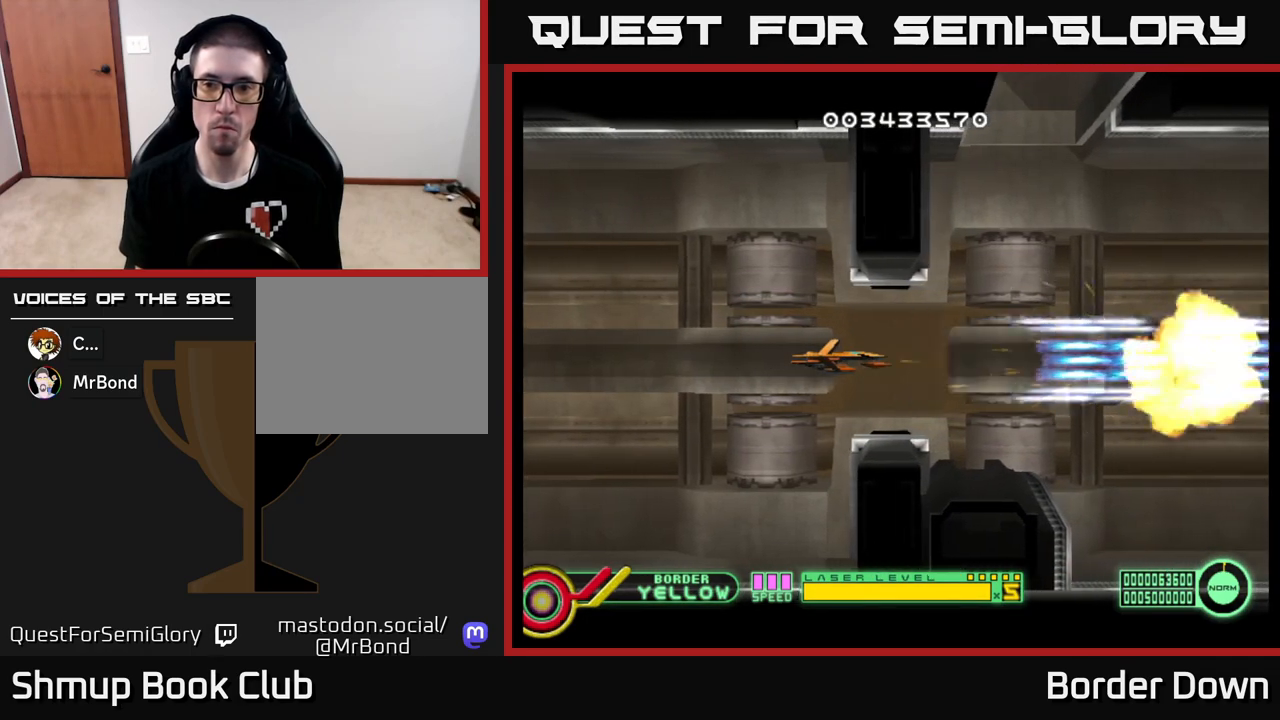
{"buttons": [], "left_stick": "center", "right_stick": "center", "events": [[167, "A", "up"]]}
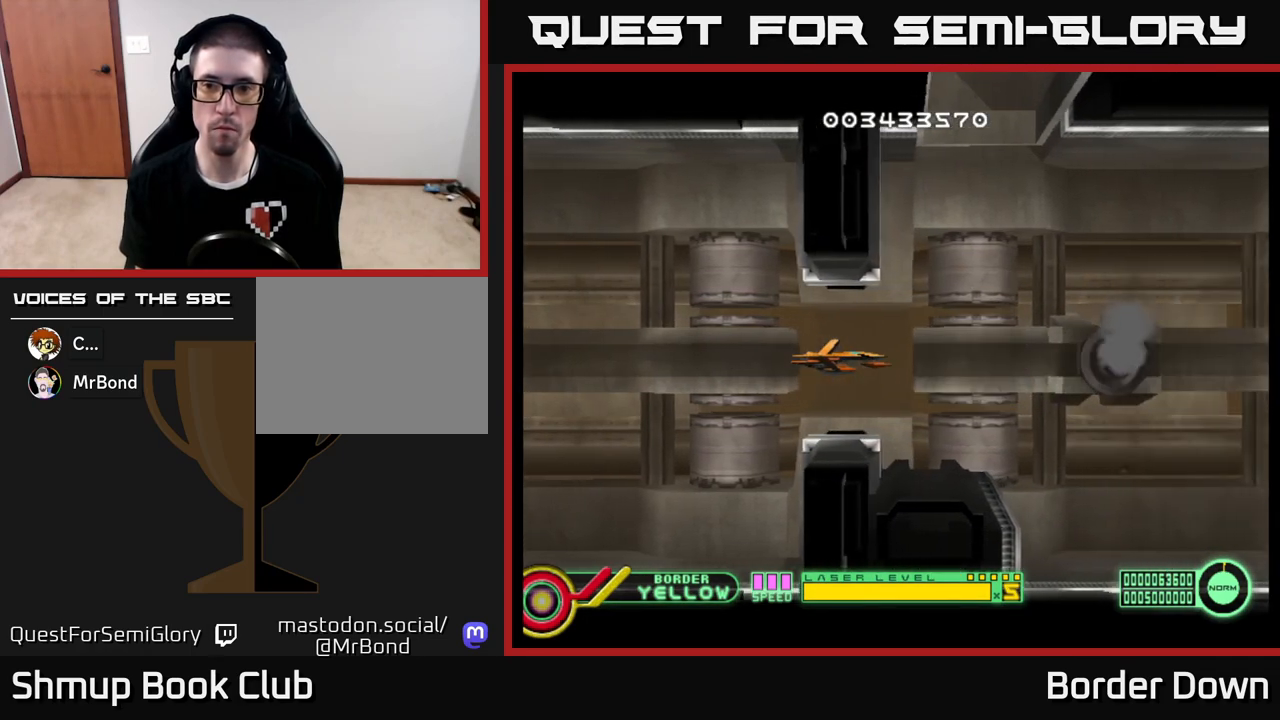
{"buttons": [], "left_stick": "center", "right_stick": "center", "events": []}
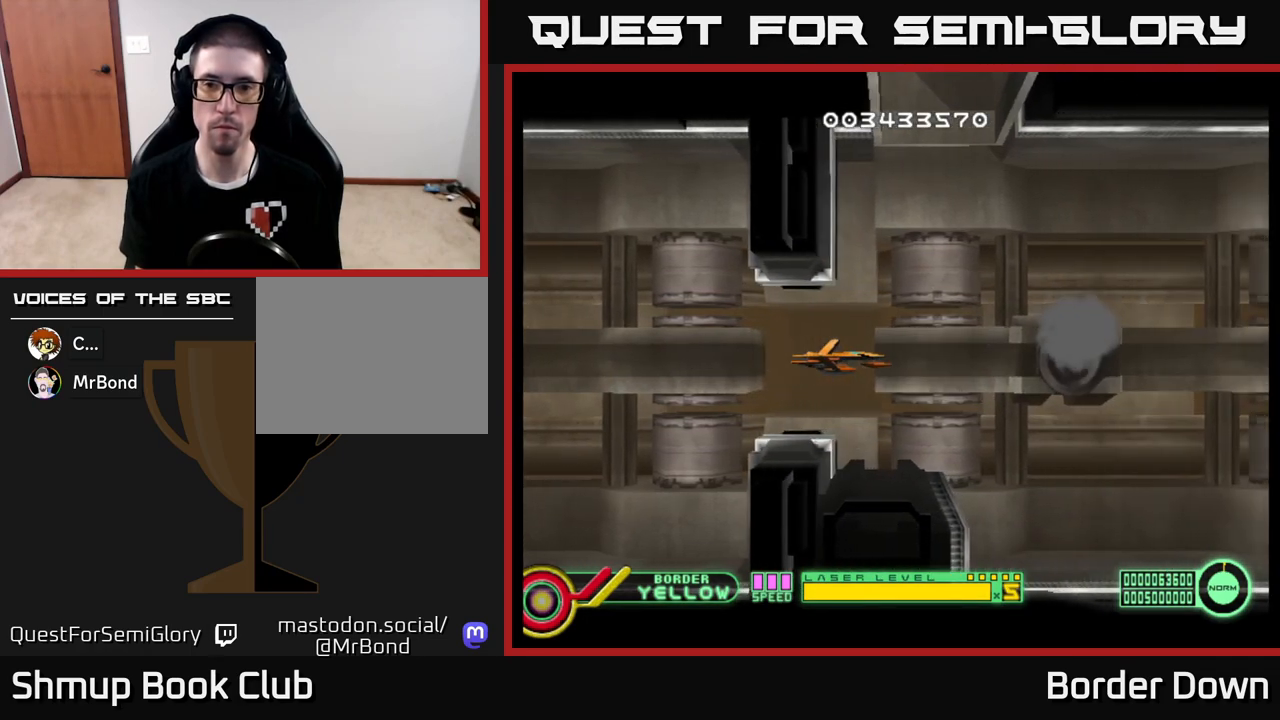
{"buttons": [], "left_stick": "center", "right_stick": "center", "events": []}
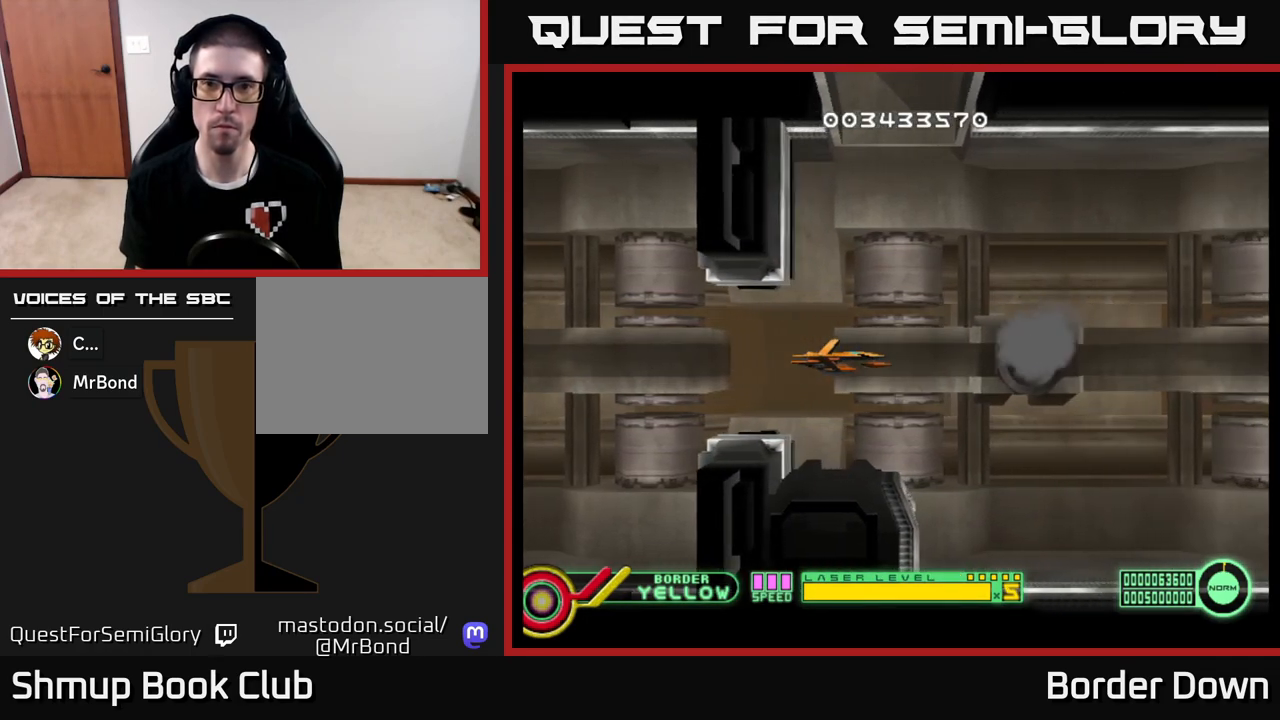
{"buttons": [], "left_stick": "center", "right_stick": "center", "events": []}
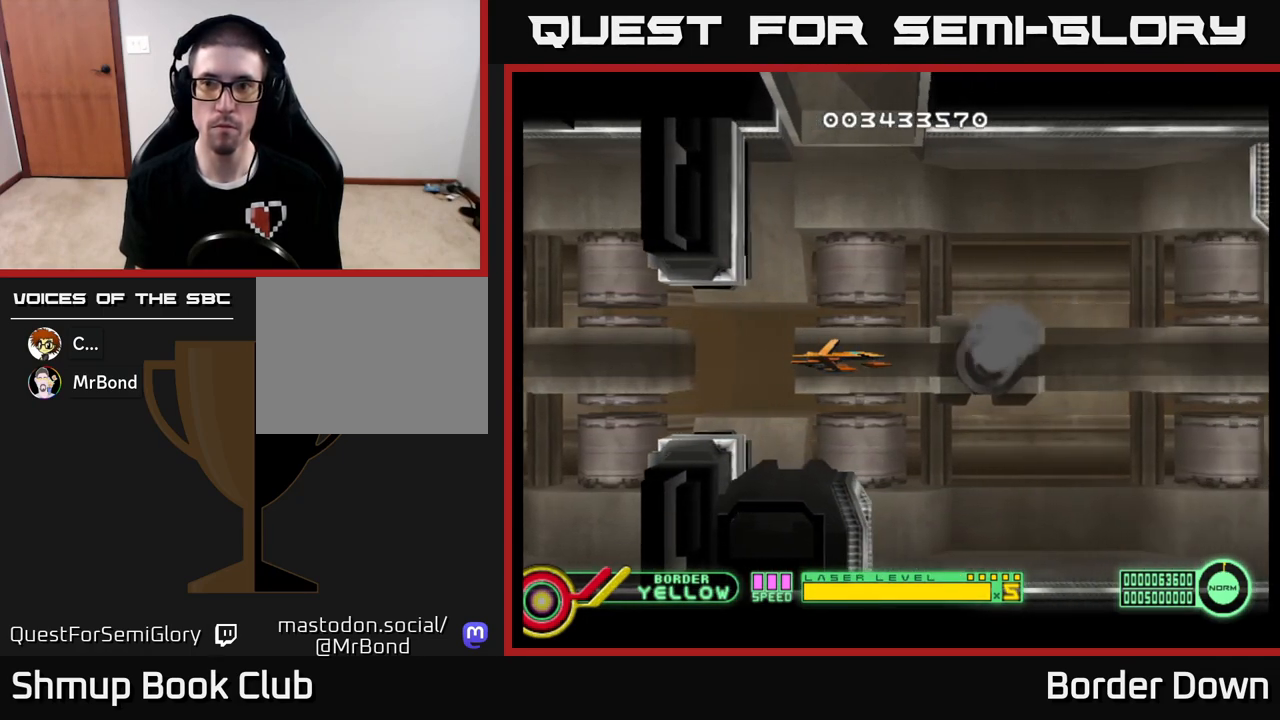
{"buttons": [], "left_stick": "center", "right_stick": "center", "events": [[217, "DPAD_LEFT", "down"], [300, "DPAD_UP", "down"], [350, "DPAD_LEFT", "up"], [450, "DPAD_UP", "up"]]}
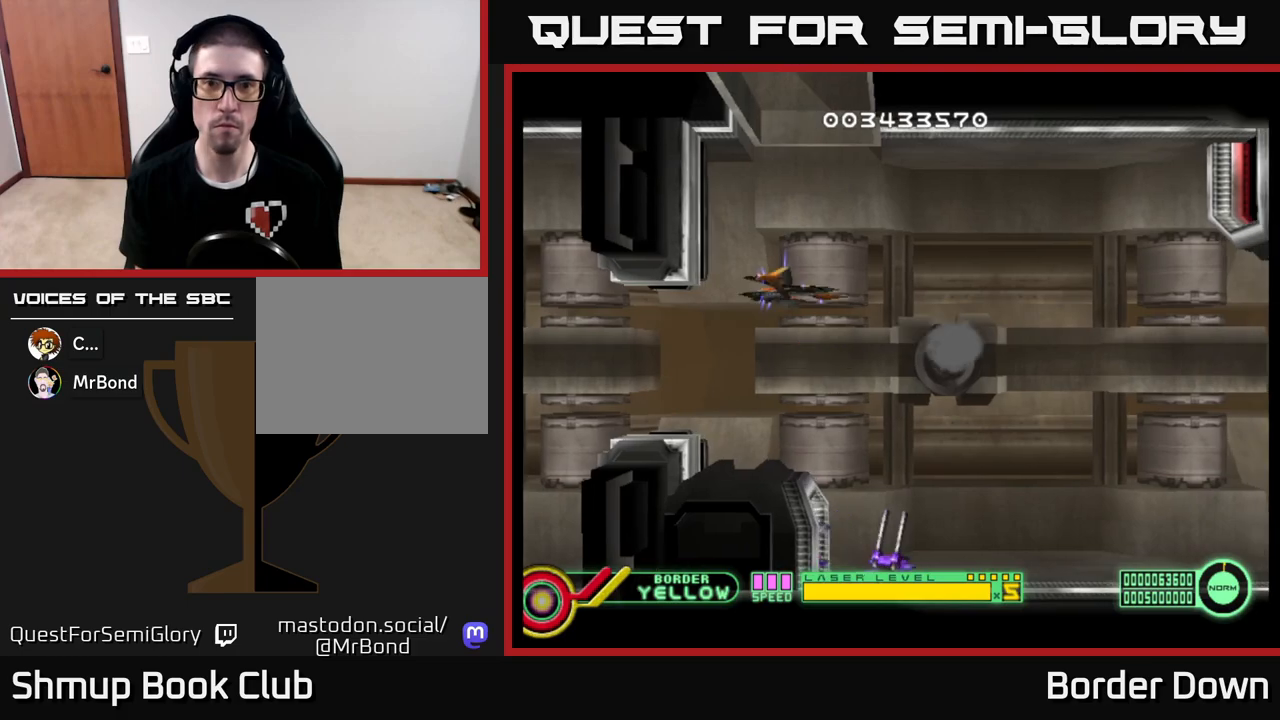
{"buttons": [], "left_stick": "center", "right_stick": "center", "events": [[200, "DPAD_UP", "down"], [233, "DPAD_LEFT", "down"], [350, "DPAD_UP", "up"], [367, "DPAD_LEFT", "up"]]}
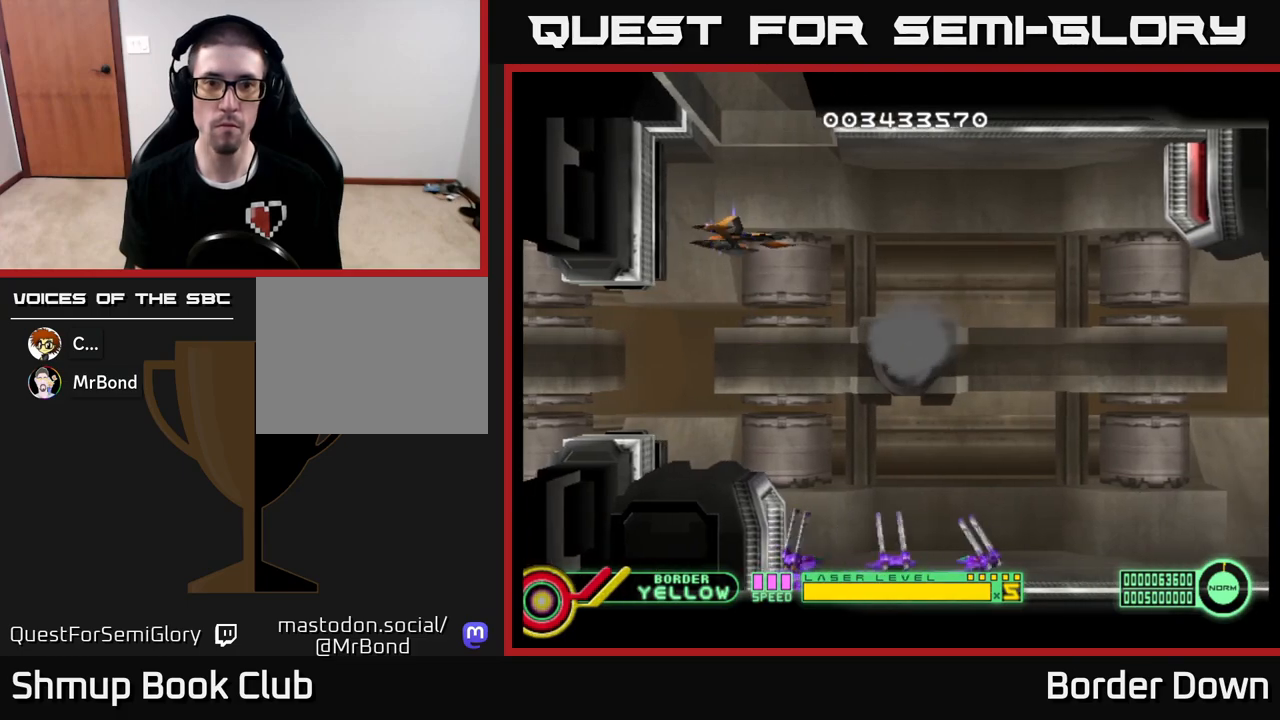
{"buttons": [], "left_stick": "center", "right_stick": "center", "events": [[150, "DPAD_LEFT", "down"], [217, "DPAD_UP", "down"], [250, "DPAD_LEFT", "up"], [317, "DPAD_UP", "up"]]}
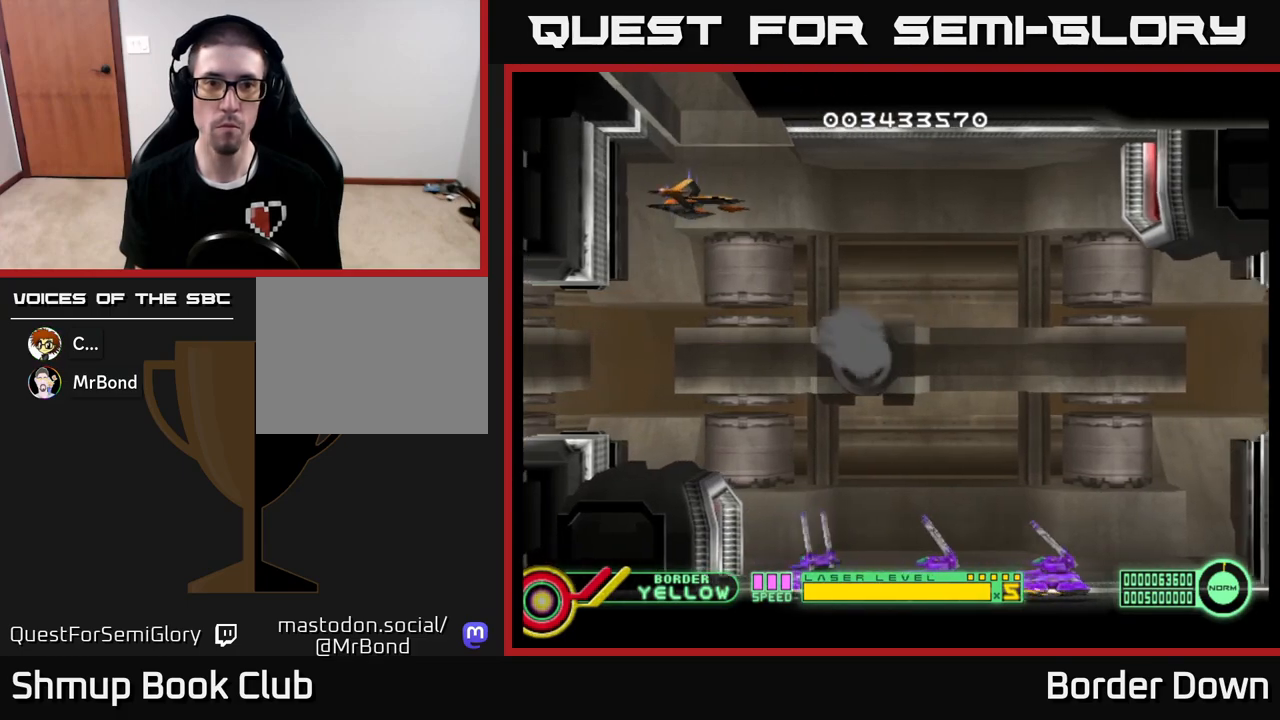
{"buttons": [], "left_stick": "center", "right_stick": "center", "events": [[117, "DPAD_UP", "down"], [183, "DPAD_LEFT", "down"], [200, "DPAD_UP", "up"], [267, "DPAD_LEFT", "up"]]}
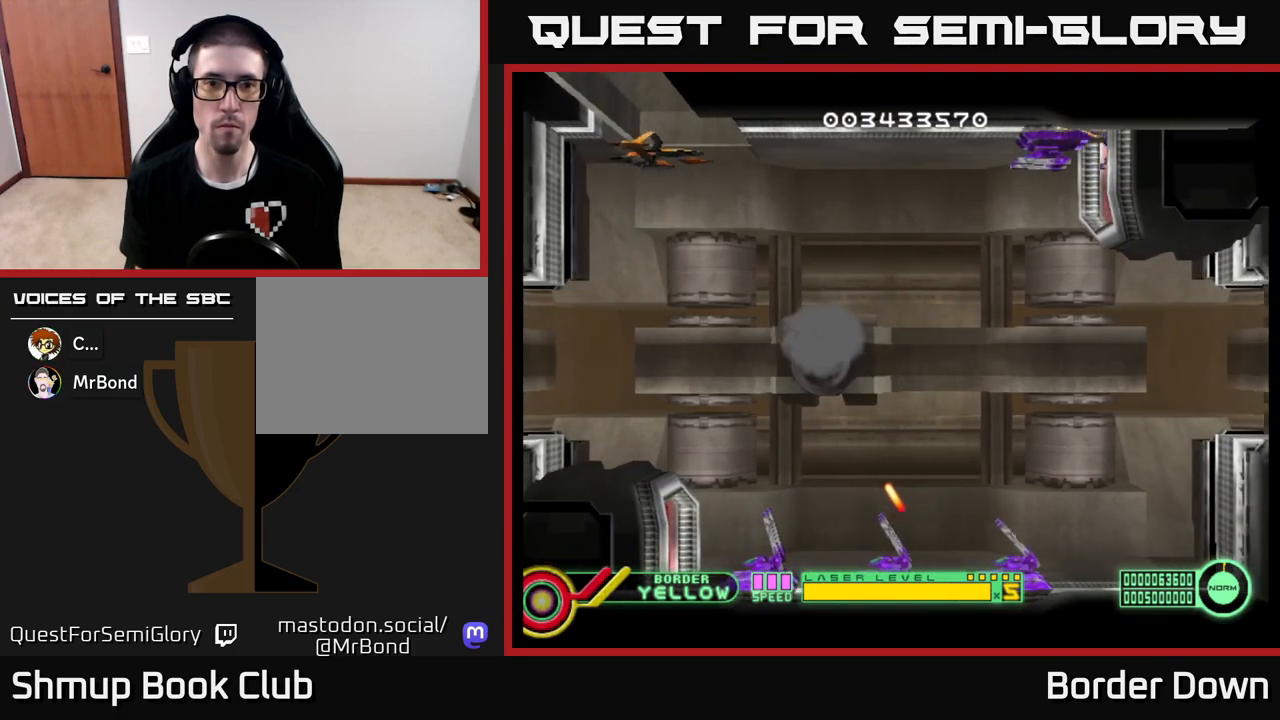
{"buttons": [], "left_stick": "center", "right_stick": "center", "events": [[67, "DPAD_DOWN", "down"], [133, "DPAD_LEFT", "down"], [150, "DPAD_DOWN", "up"], [283, "DPAD_LEFT", "up"]]}
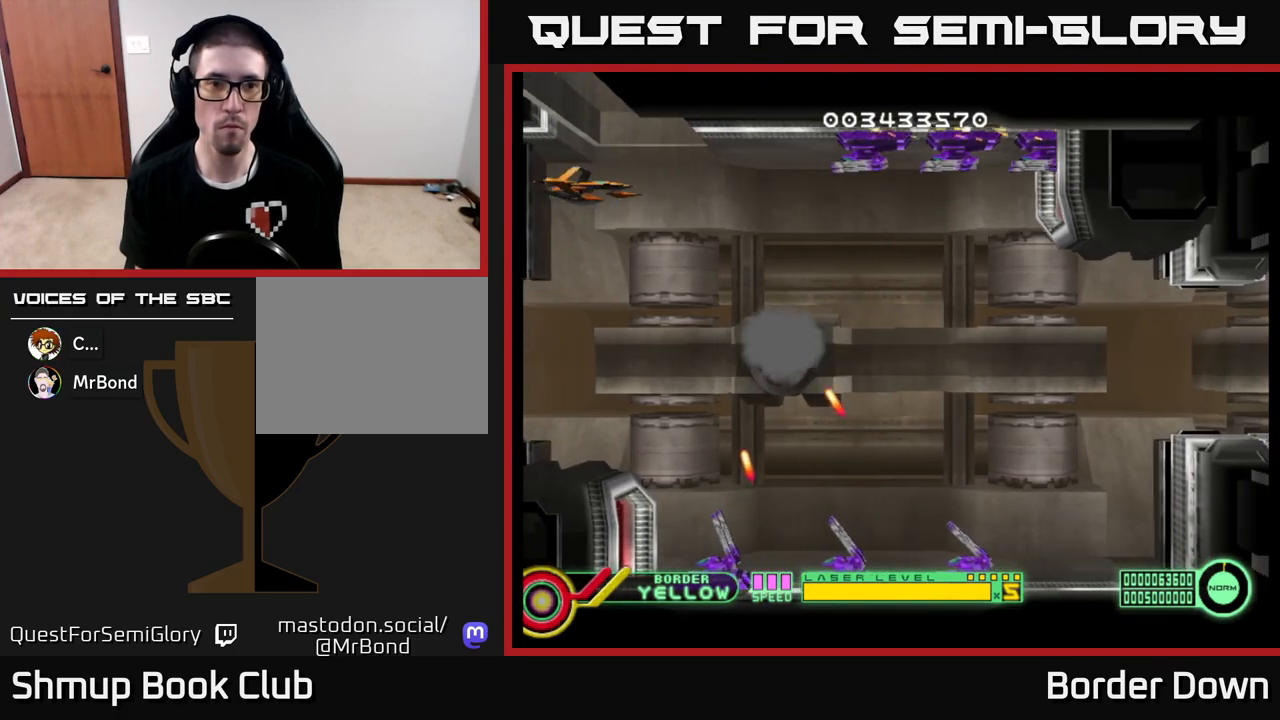
{"buttons": ["B"], "left_stick": "center", "right_stick": "center", "events": [[50, "DPAD_LEFT", "down"], [50, "DPAD_UP", "down"], [117, "DPAD_UP", "up"], [167, "DPAD_LEFT", "up"], [383, "B", "down"]]}
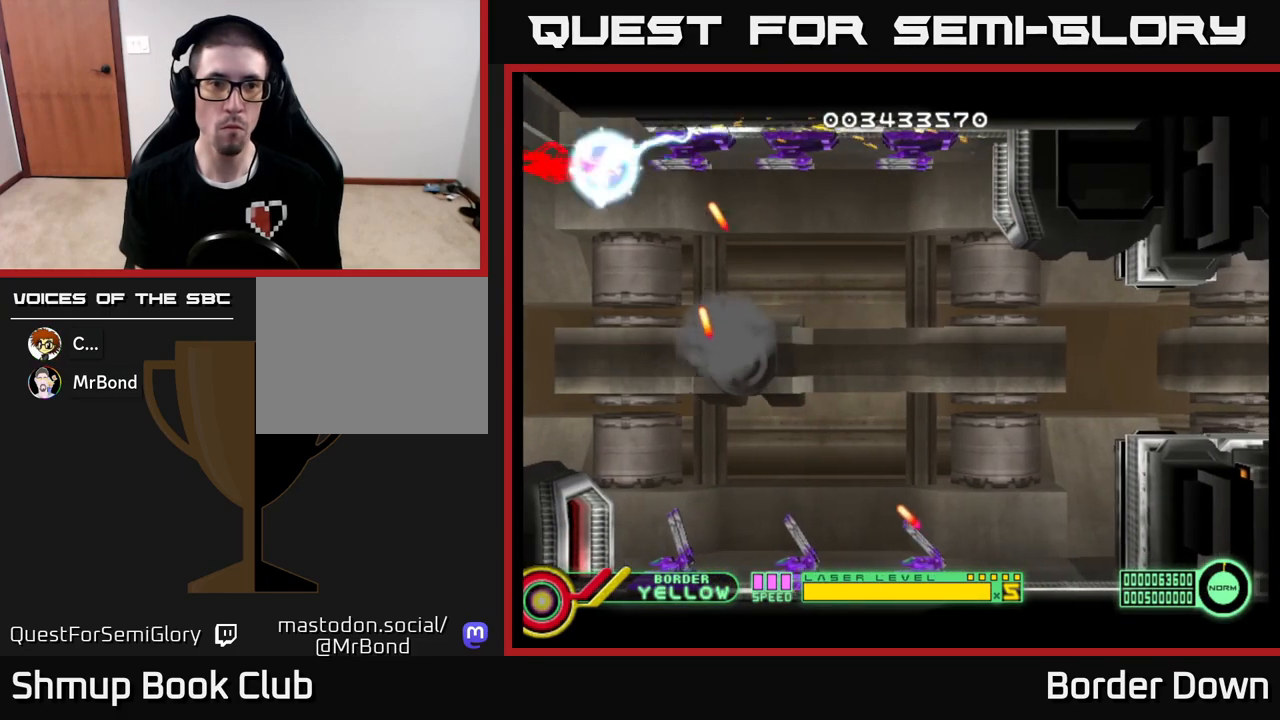
{"buttons": ["B", "DPAD_DOWN", "DPAD_RIGHT"], "left_stick": "center", "right_stick": "center", "events": [[217, "DPAD_DOWN", "down"], [383, "DPAD_RIGHT", "down"]]}
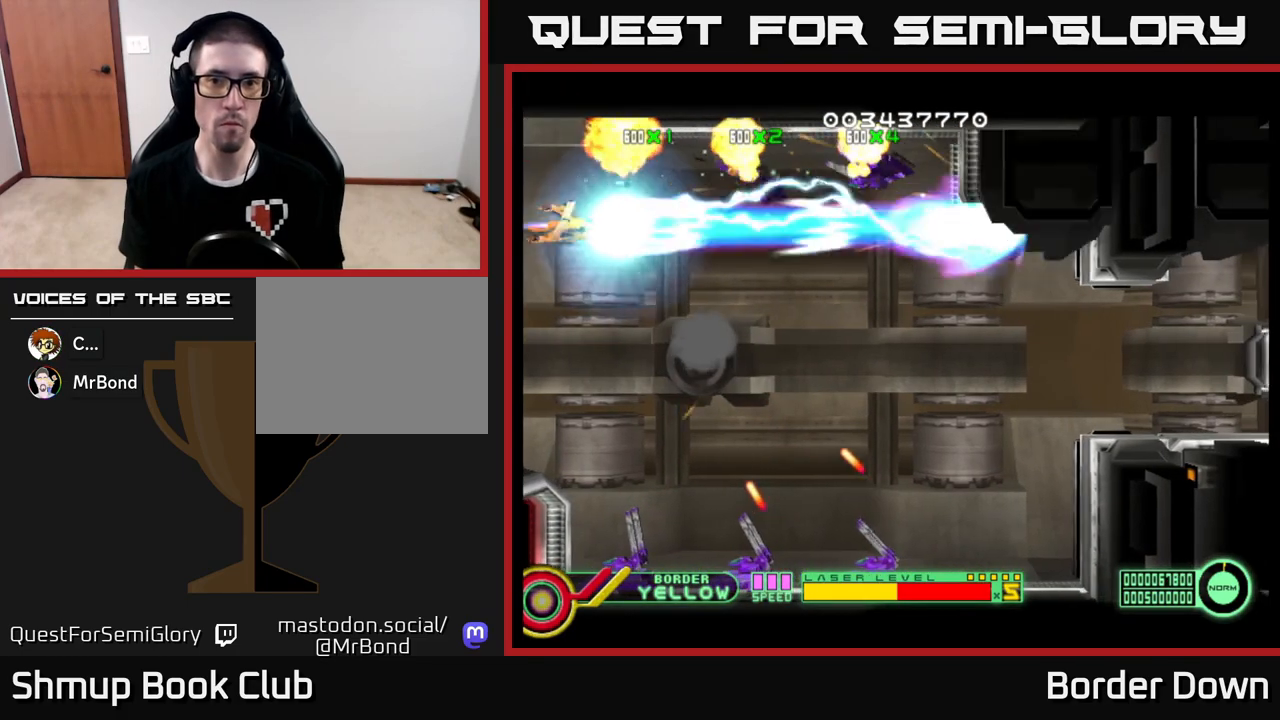
{"buttons": ["B", "DPAD_DOWN"], "left_stick": "center", "right_stick": "center", "events": [[167, "DPAD_DOWN", "up"], [167, "DPAD_RIGHT", "up"], [183, "DPAD_UP", "down"], [417, "DPAD_UP", "up"], [450, "DPAD_DOWN", "down"], [450, "DPAD_LEFT", "down"], [483, "DPAD_LEFT", "up"]]}
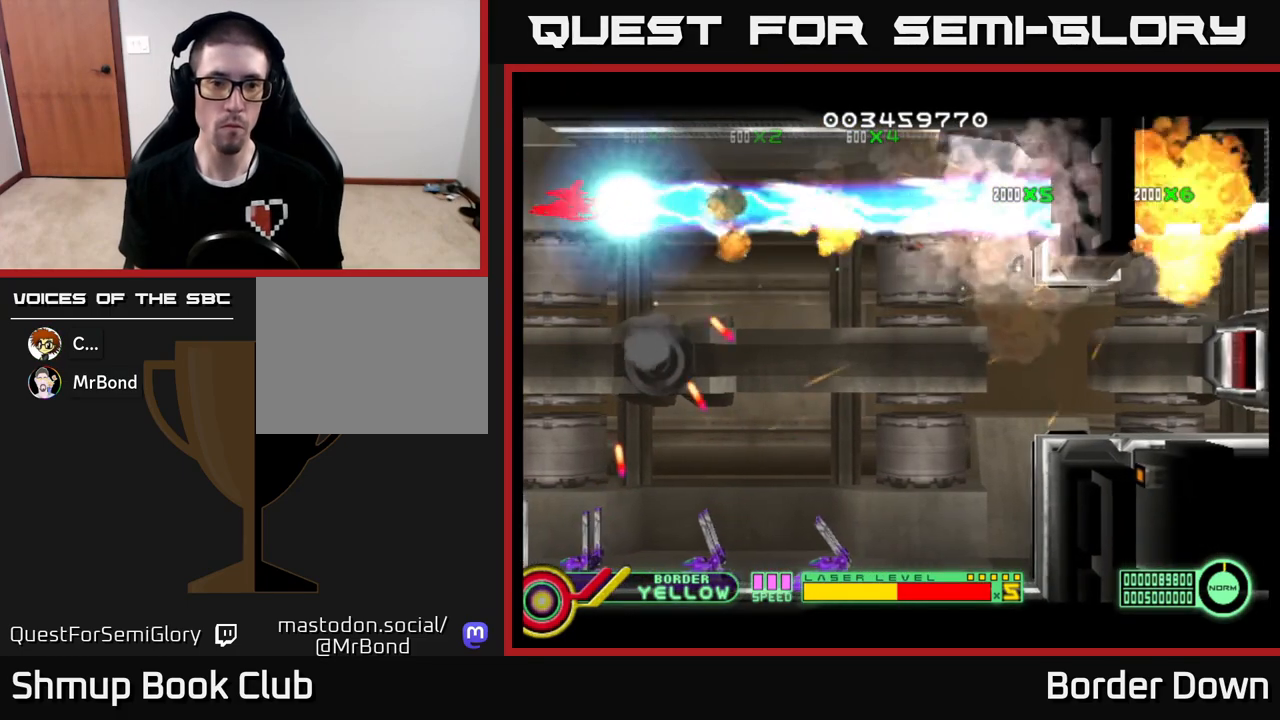
{"buttons": ["B", "DPAD_DOWN", "DPAD_LEFT"], "left_stick": "center", "right_stick": "center", "events": [[33, "B", "up"], [267, "DPAD_LEFT", "down"], [283, "B", "down"], [300, "DPAD_DOWN", "up"], [467, "DPAD_DOWN", "down"]]}
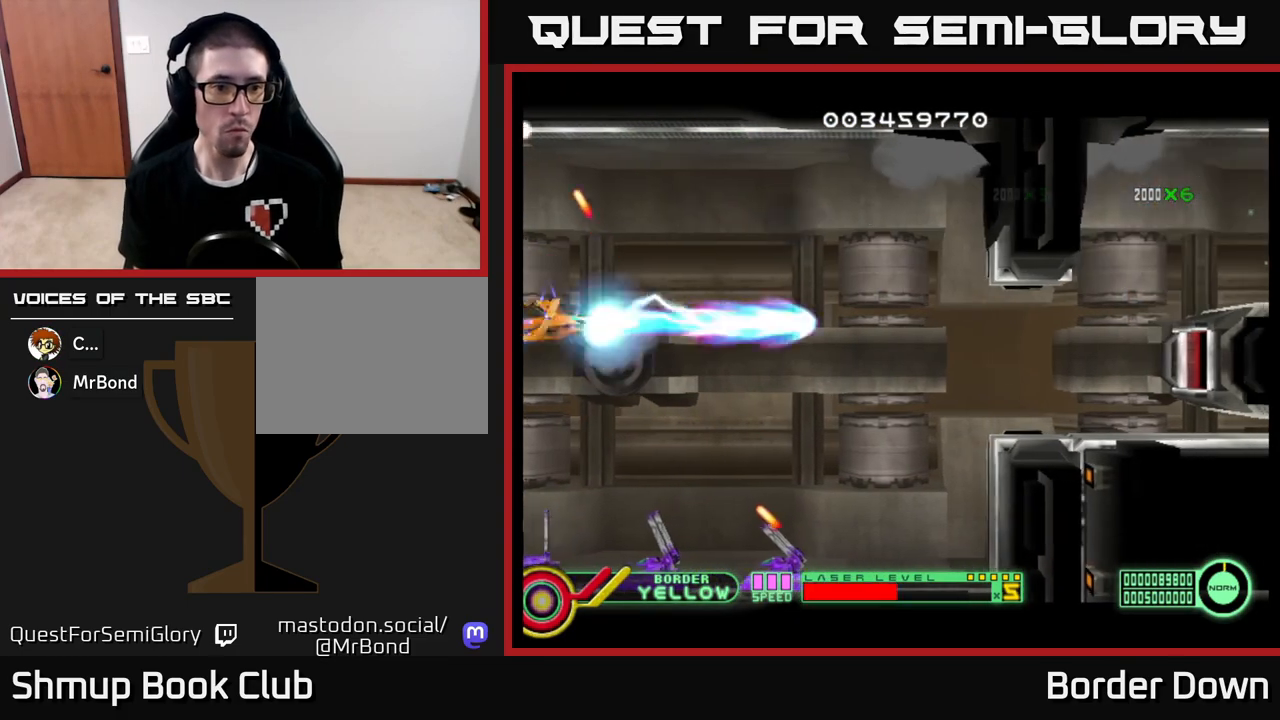
{"buttons": ["B", "DPAD_DOWN"], "left_stick": "center", "right_stick": "center", "events": [[50, "DPAD_LEFT", "up"]]}
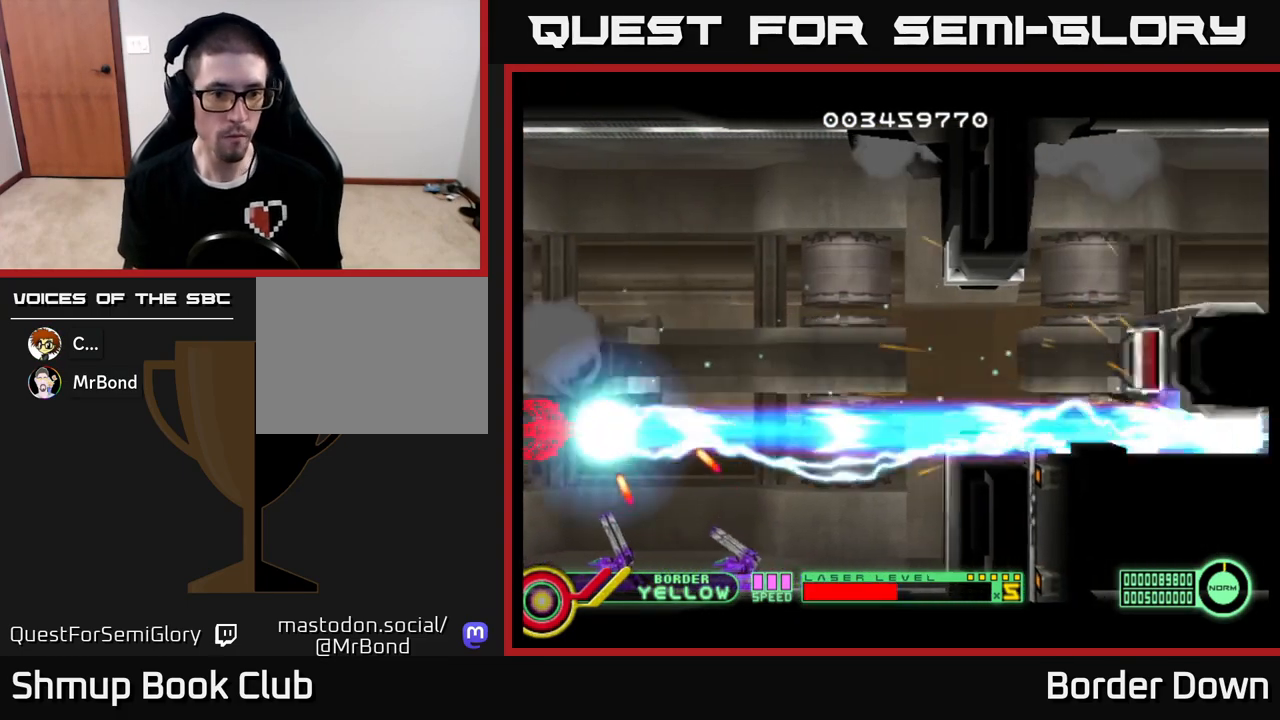
{"buttons": ["B", "DPAD_UP", "DPAD_RIGHT"], "left_stick": "center", "right_stick": "center", "events": [[417, "DPAD_RIGHT", "down"], [433, "DPAD_DOWN", "up"], [450, "DPAD_UP", "down"]]}
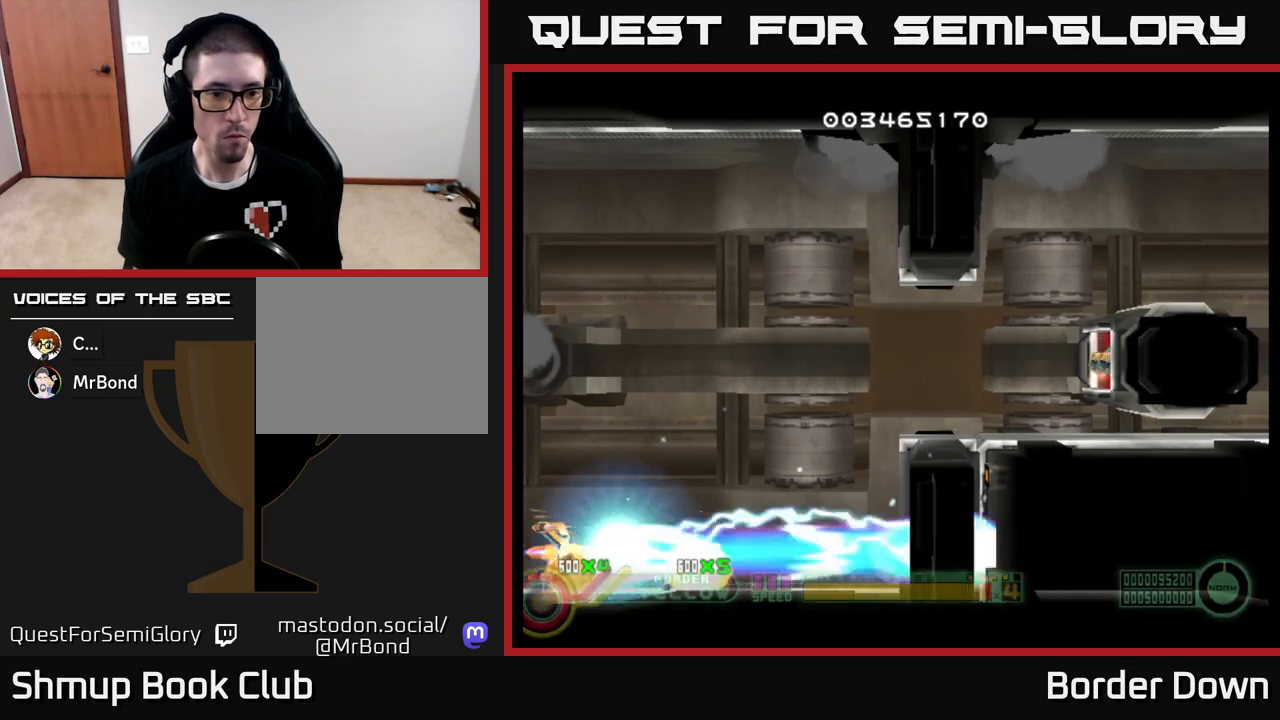
{"buttons": ["B", "DPAD_UP"], "left_stick": "center", "right_stick": "center", "events": [[200, "DPAD_RIGHT", "up"]]}
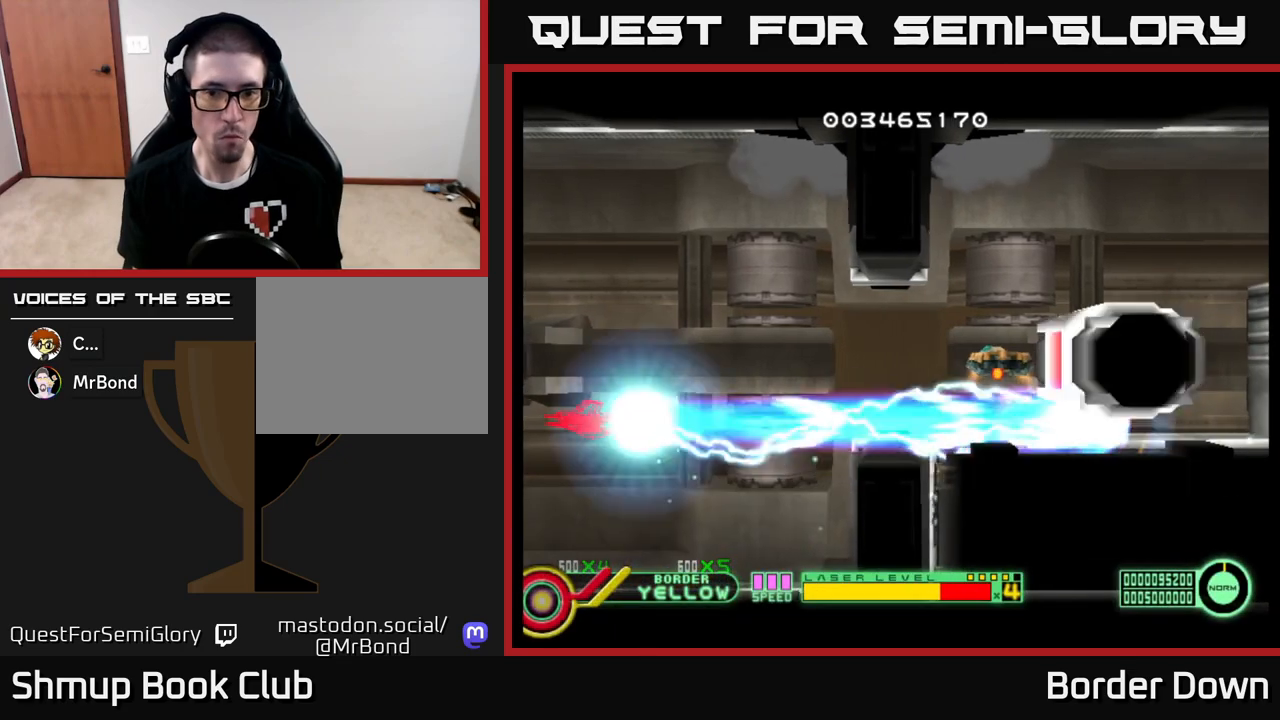
{"buttons": ["B", "DPAD_RIGHT"], "left_stick": "center", "right_stick": "center", "events": [[133, "DPAD_RIGHT", "down"], [250, "DPAD_UP", "up"]]}
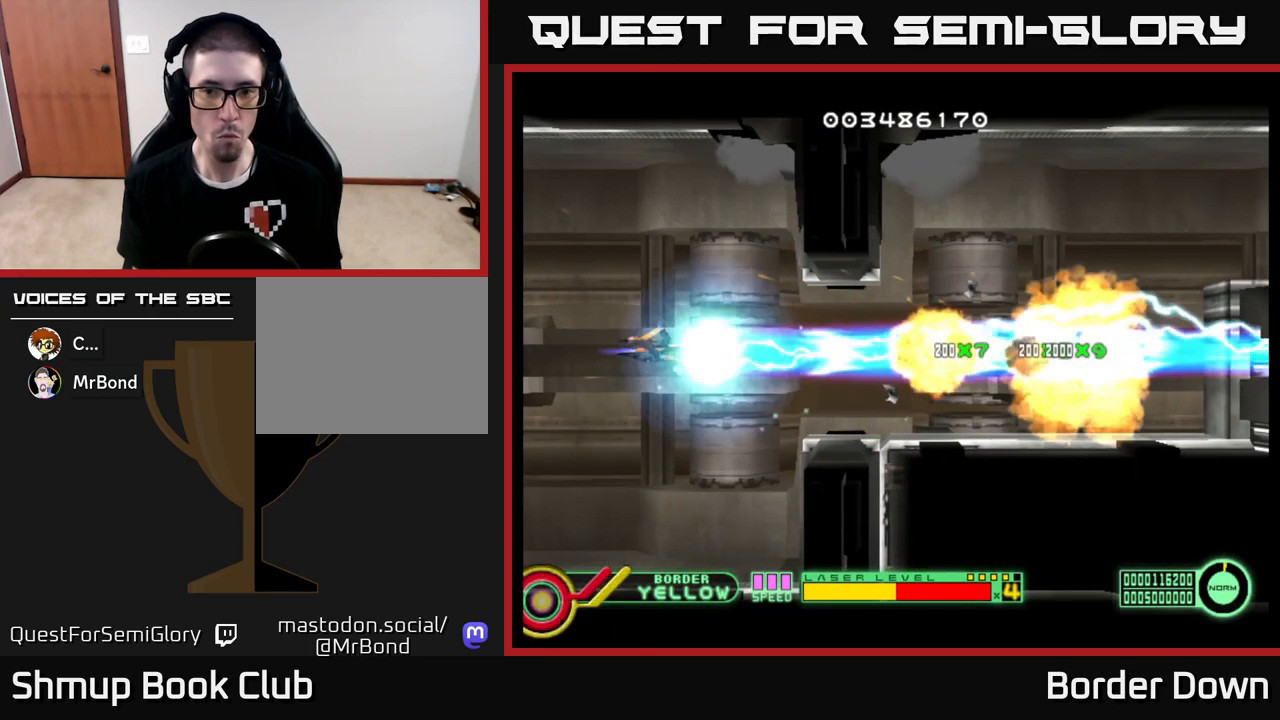
{"buttons": ["A", "DPAD_RIGHT"], "left_stick": "center", "right_stick": "center", "events": [[200, "B", "up"], [283, "A", "down"], [367, "A", "up"], [417, "A", "down"]]}
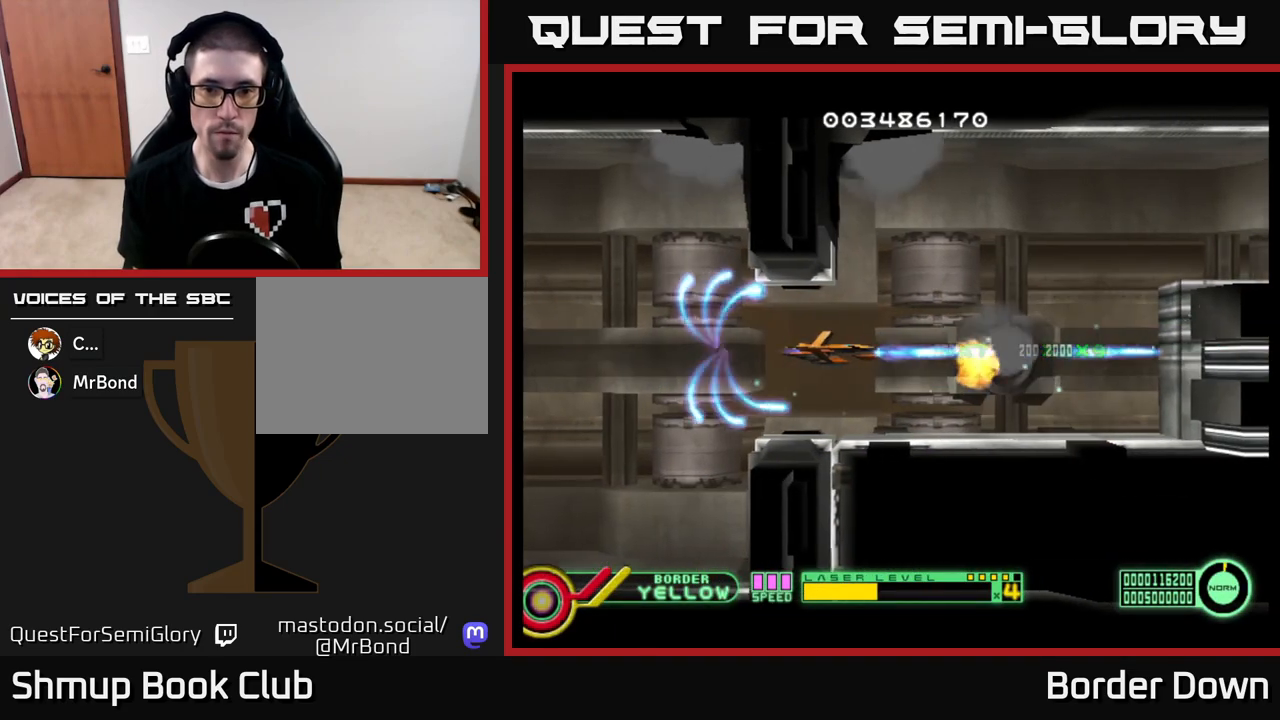
{"buttons": ["A", "DPAD_UP"], "left_stick": "center", "right_stick": "center", "events": [[17, "A", "up"], [83, "A", "down"], [183, "A", "up"], [250, "A", "down"], [267, "DPAD_RIGHT", "up"], [283, "DPAD_UP", "down"], [367, "A", "up"], [433, "A", "down"]]}
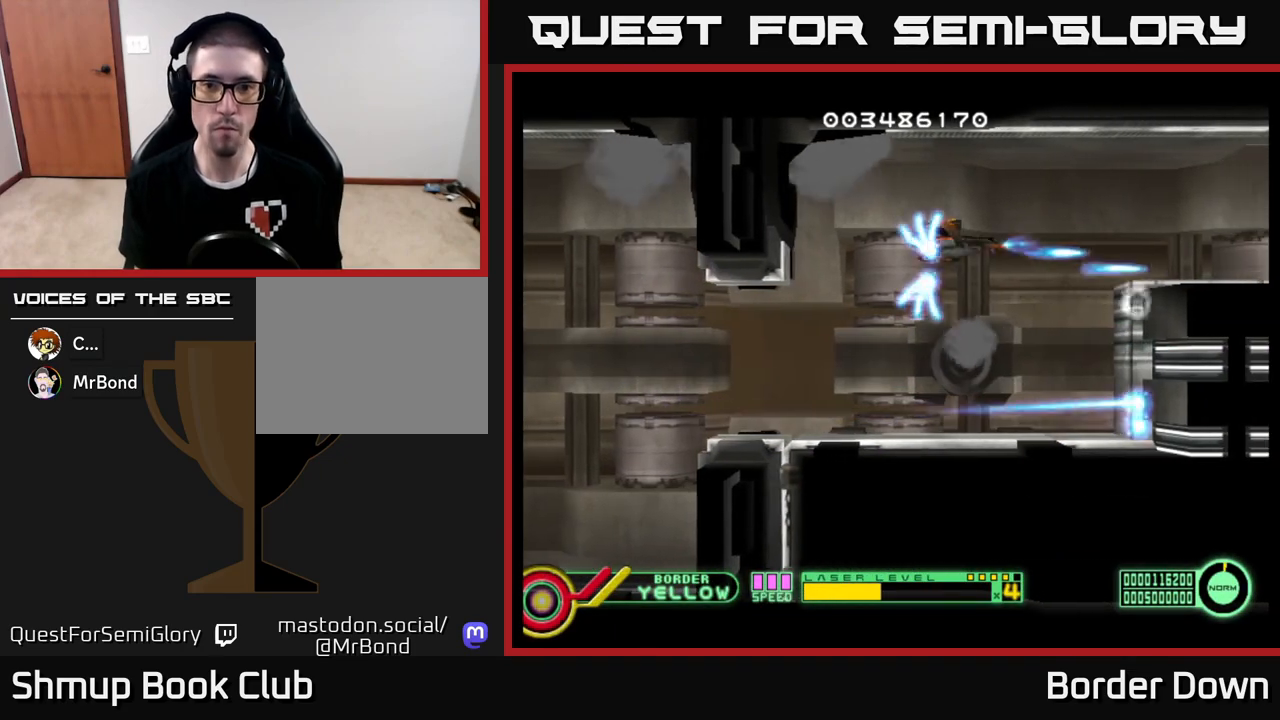
{"buttons": ["A"], "left_stick": "center", "right_stick": "center", "events": [[50, "DPAD_UP", "up"]]}
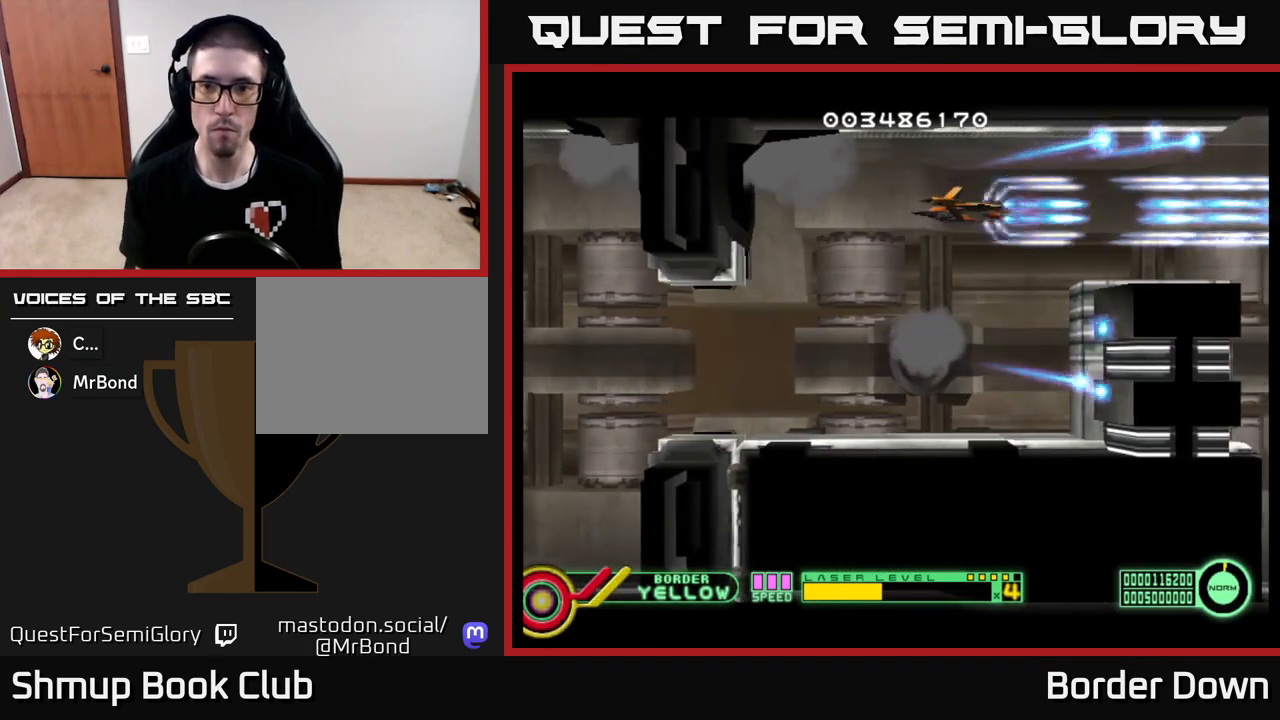
{"buttons": ["A"], "left_stick": "center", "right_stick": "center", "events": []}
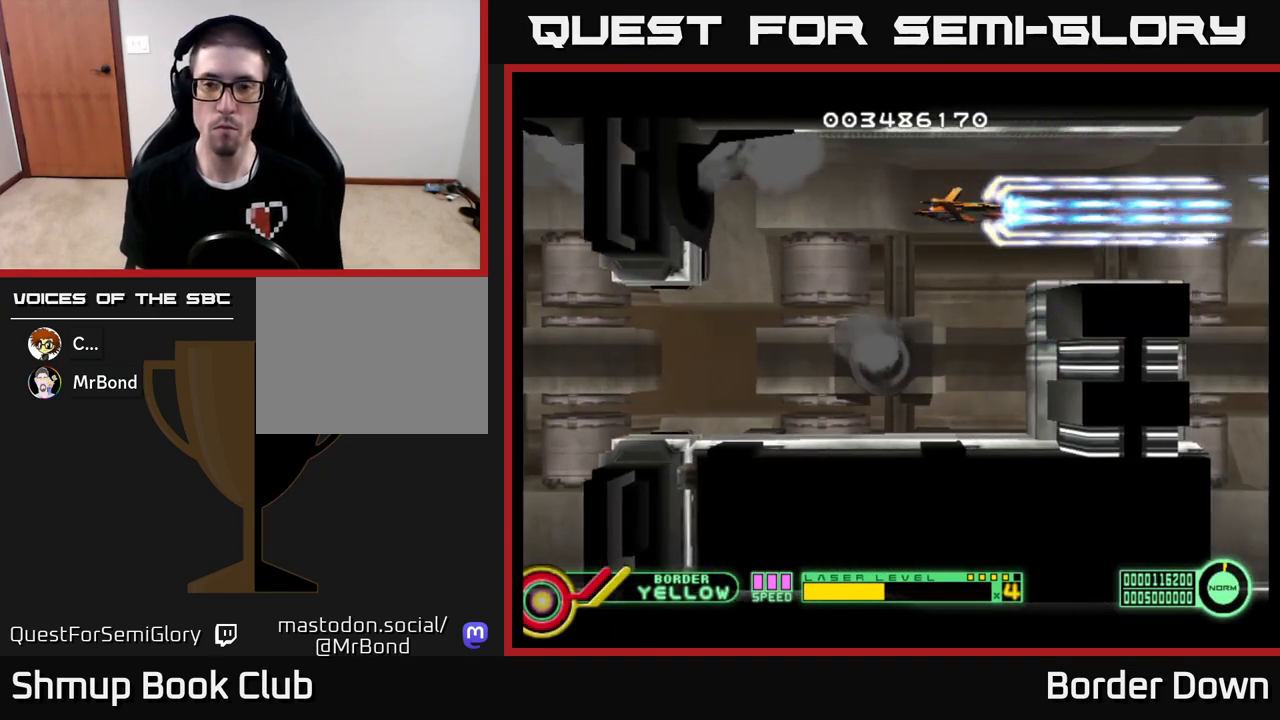
{"buttons": ["A"], "left_stick": "center", "right_stick": "center", "events": []}
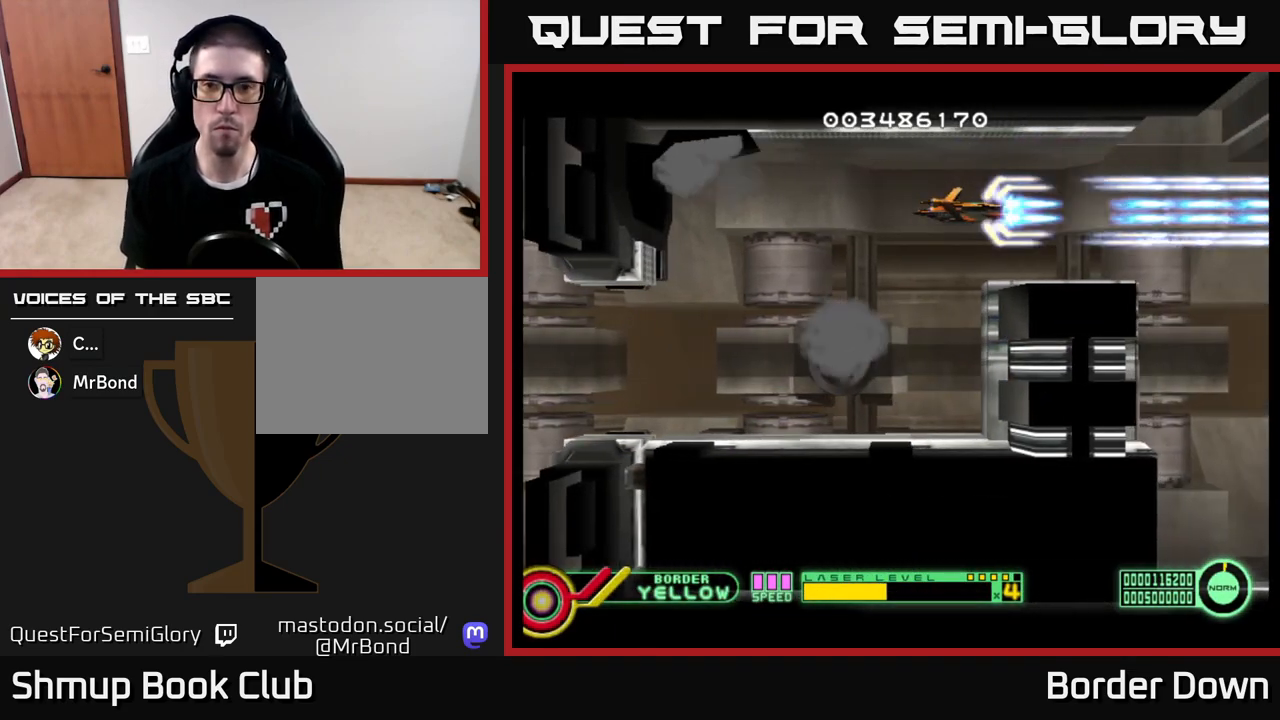
{"buttons": ["A"], "left_stick": "center", "right_stick": "center", "events": []}
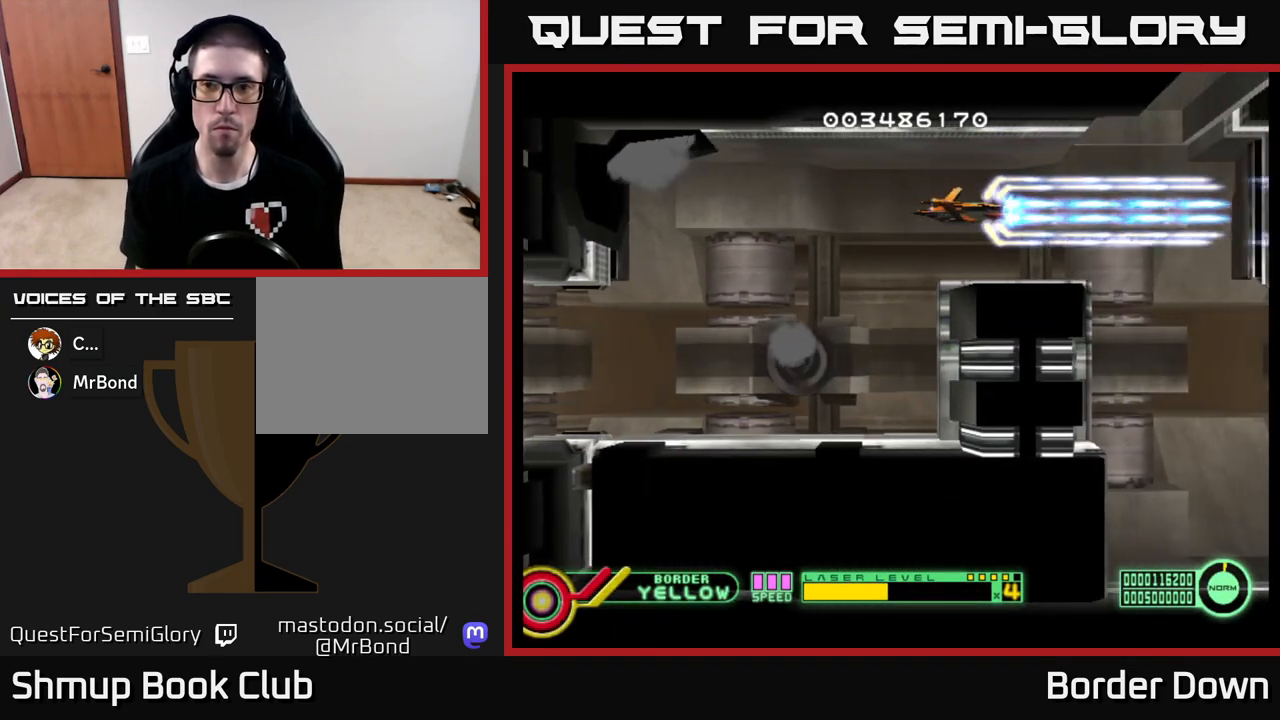
{"buttons": ["A", "X"], "left_stick": "center", "right_stick": "center", "events": [[450, "X", "down"]]}
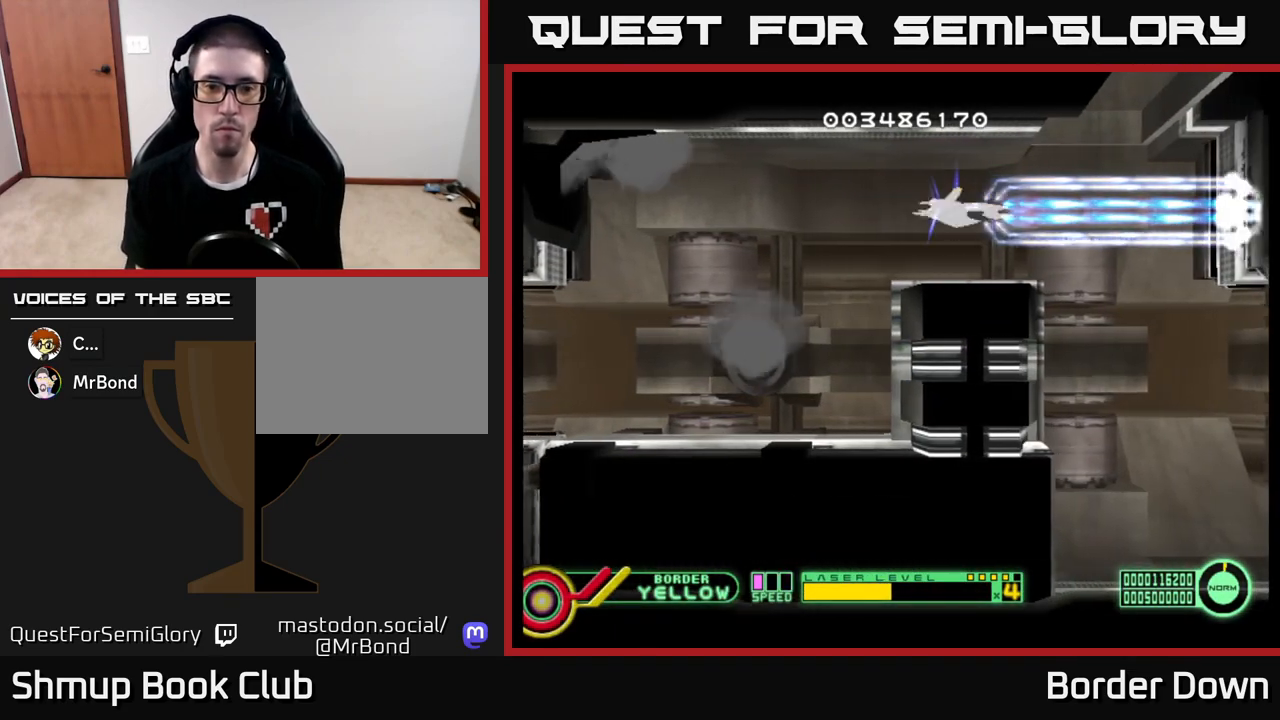
{"buttons": ["A"], "left_stick": "center", "right_stick": "center", "events": [[67, "X", "up"], [117, "DPAD_LEFT", "down"], [150, "X", "down"], [267, "X", "up"], [333, "DPAD_LEFT", "up"]]}
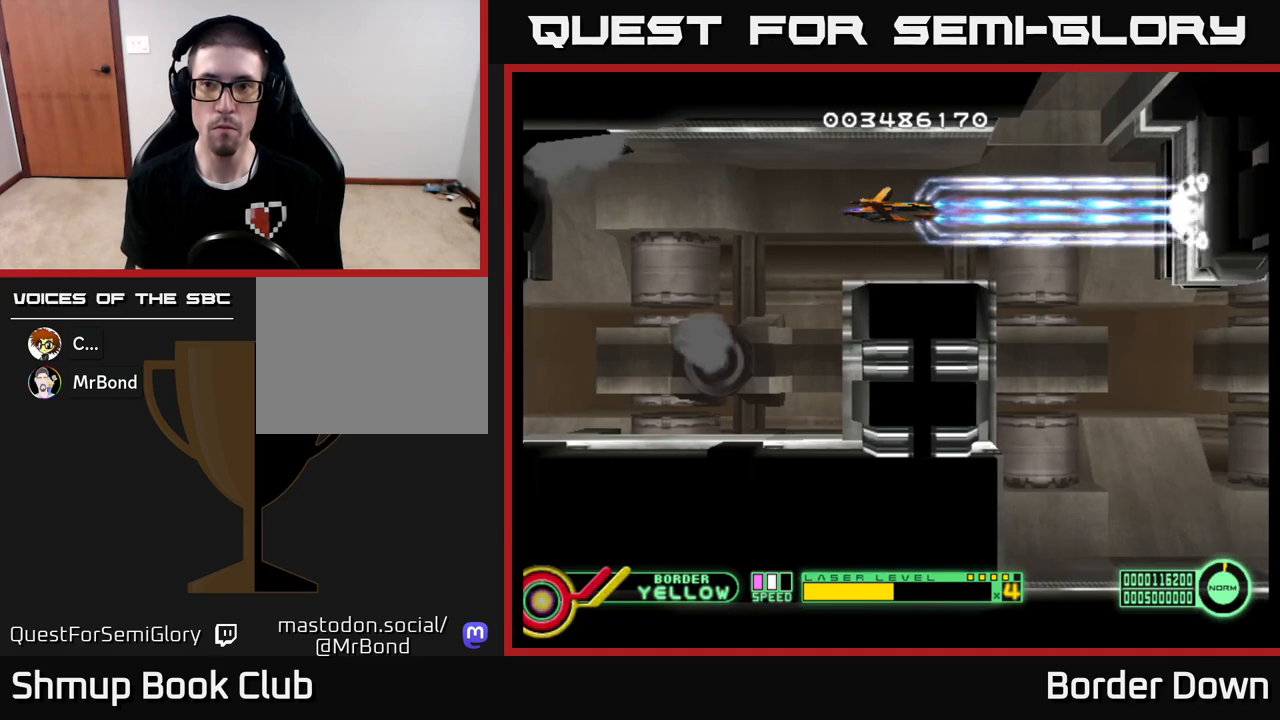
{"buttons": ["A", "DPAD_DOWN", "DPAD_RIGHT"], "left_stick": "center", "right_stick": "center", "events": [[317, "DPAD_RIGHT", "down"], [500, "DPAD_DOWN", "down"]]}
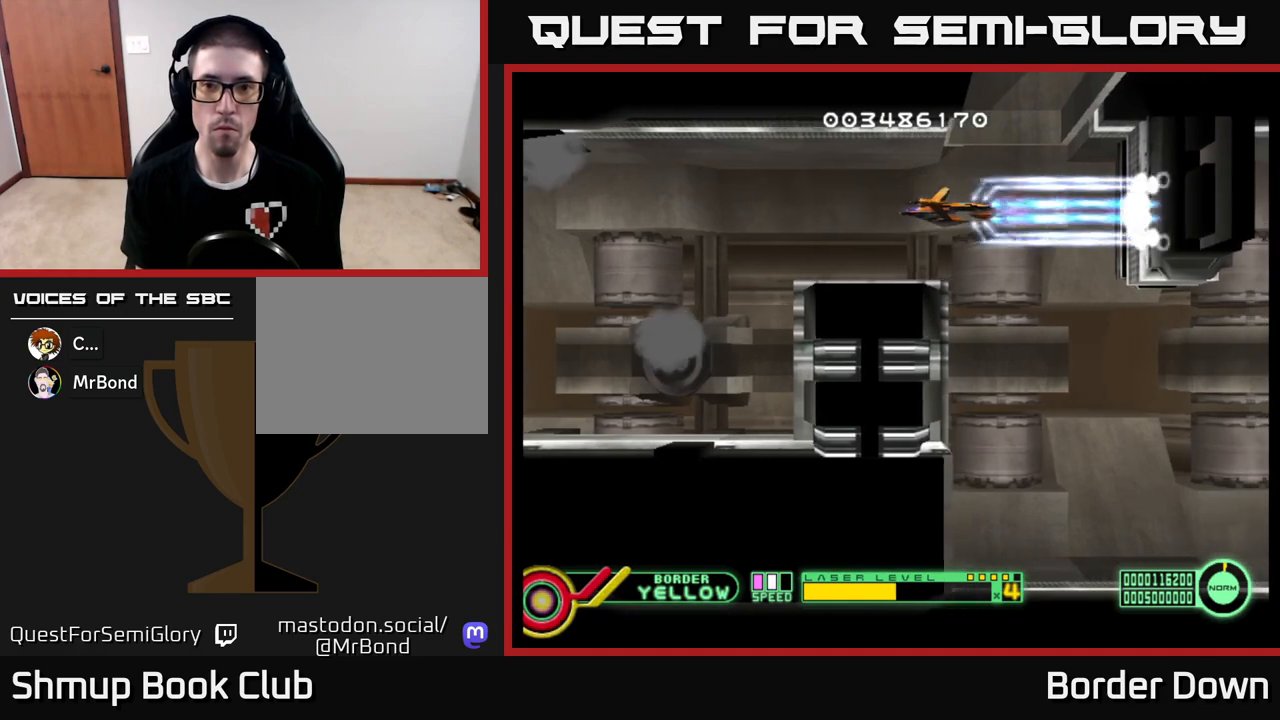
{"buttons": ["A"], "left_stick": "center", "right_stick": "center", "events": [[150, "DPAD_RIGHT", "up"], [433, "DPAD_DOWN", "up"]]}
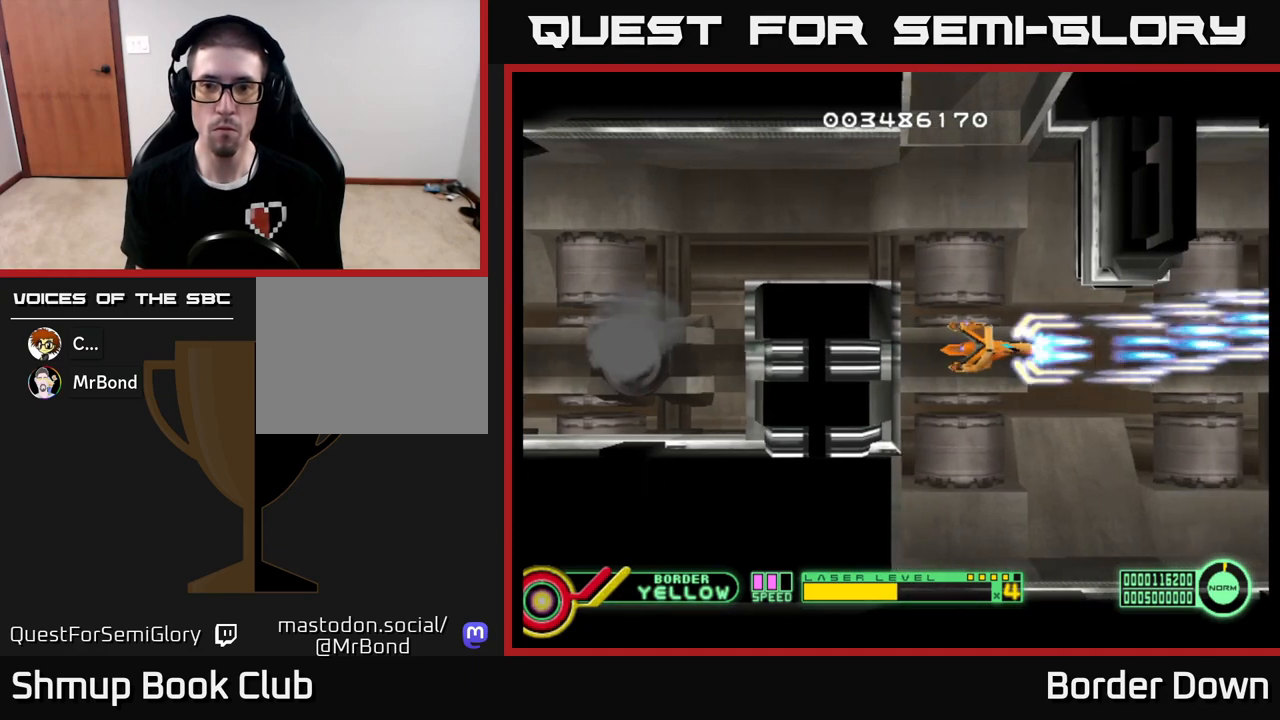
{"buttons": ["DPAD_DOWN"], "left_stick": "center", "right_stick": "center", "events": [[17, "A", "up"], [83, "A", "down"], [150, "DPAD_DOWN", "down"], [167, "A", "up"], [233, "A", "down"], [267, "DPAD_DOWN", "up"], [317, "A", "up"], [383, "A", "down"], [483, "A", "up"], [500, "DPAD_DOWN", "down"]]}